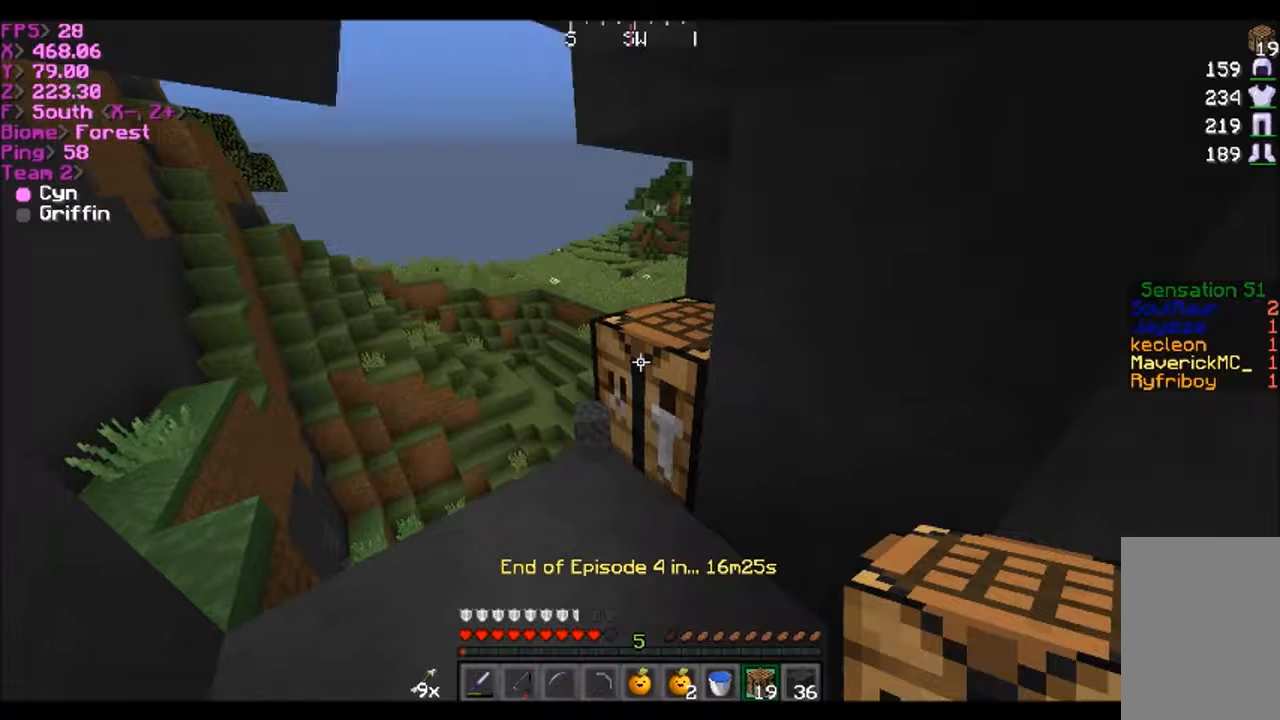
Gameplay with keyboard and mouse; each line is a JSON object with the keys and mouse buttons held at the frame after it. "events" lists presses ("down") and releases ("up") of "a", "d", "s", "w", "mouse_left" and "mouse_right" between this image and that frame as [ms after this image, input, new state], when the widget could be followed in between. "mouse_left", "mouse_right" = the "left", "right" buttons of the "mouse" list. No other keys are recorded. Fast repeated clicks can show as one long hold. Mouse movement is not recorded.
{"keys": ["w"], "mouse": [], "events": [[167, "w", "down"]]}
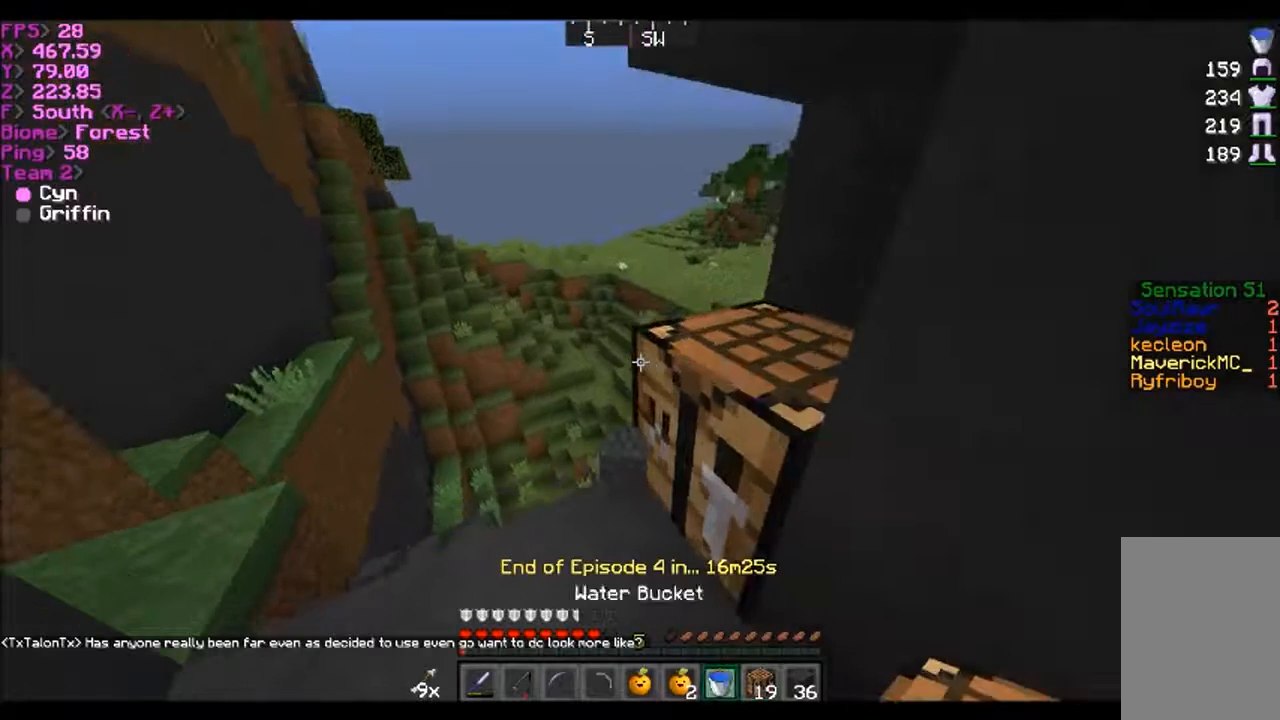
{"keys": [], "mouse": [], "events": [[167, "w", "up"]]}
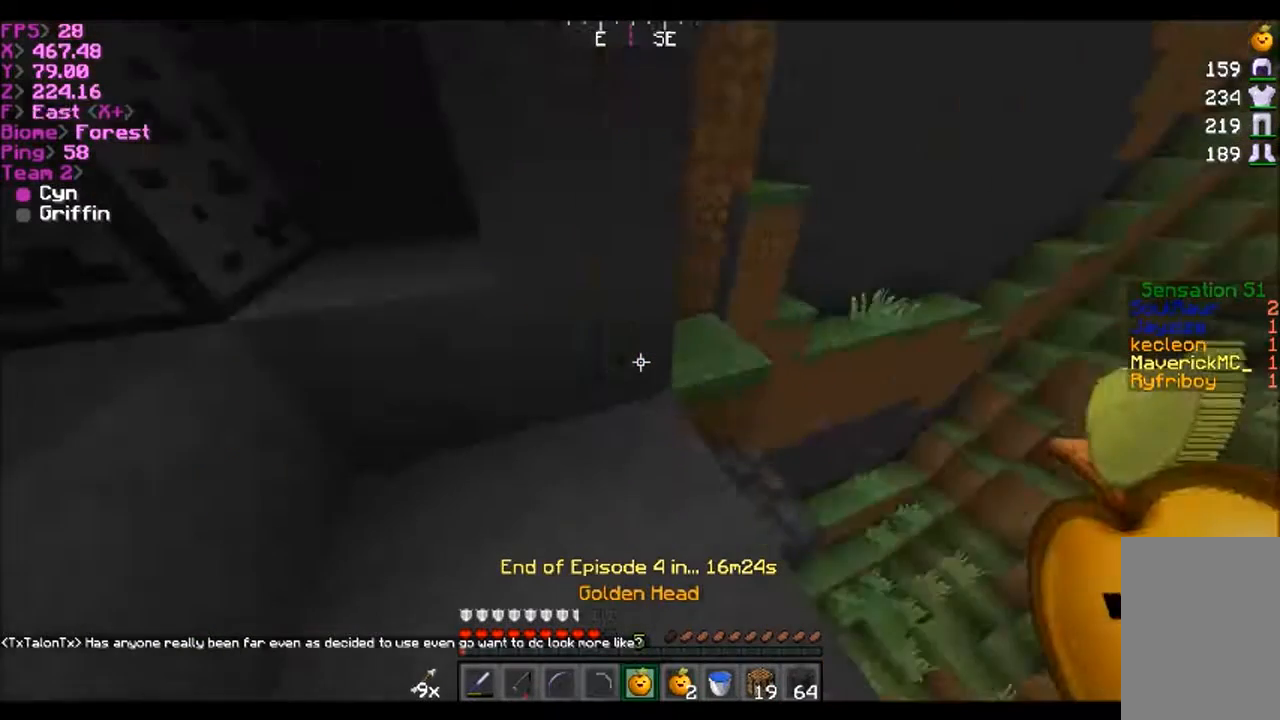
{"keys": ["w"], "mouse": [], "events": [[367, "w", "down"]]}
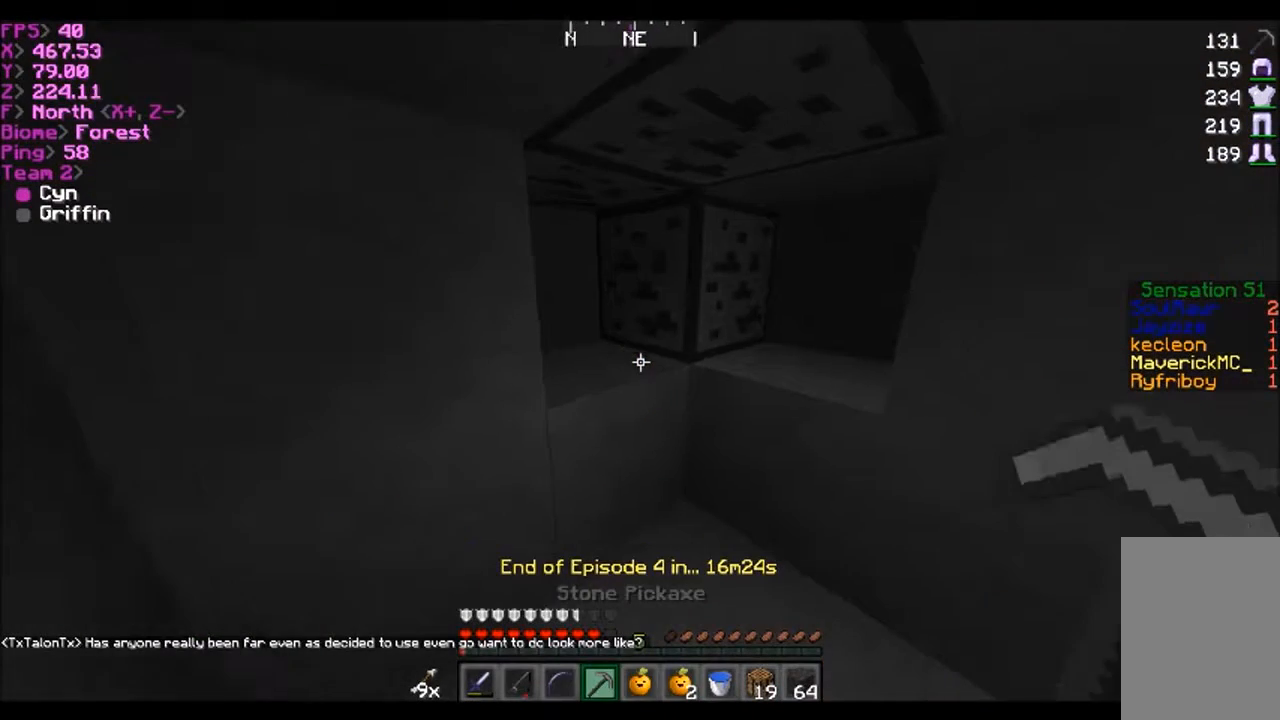
{"keys": ["w"], "mouse": ["left"], "events": [[100, "mouse_left", "down"], [100, "w", "up"], [500, "w", "down"]]}
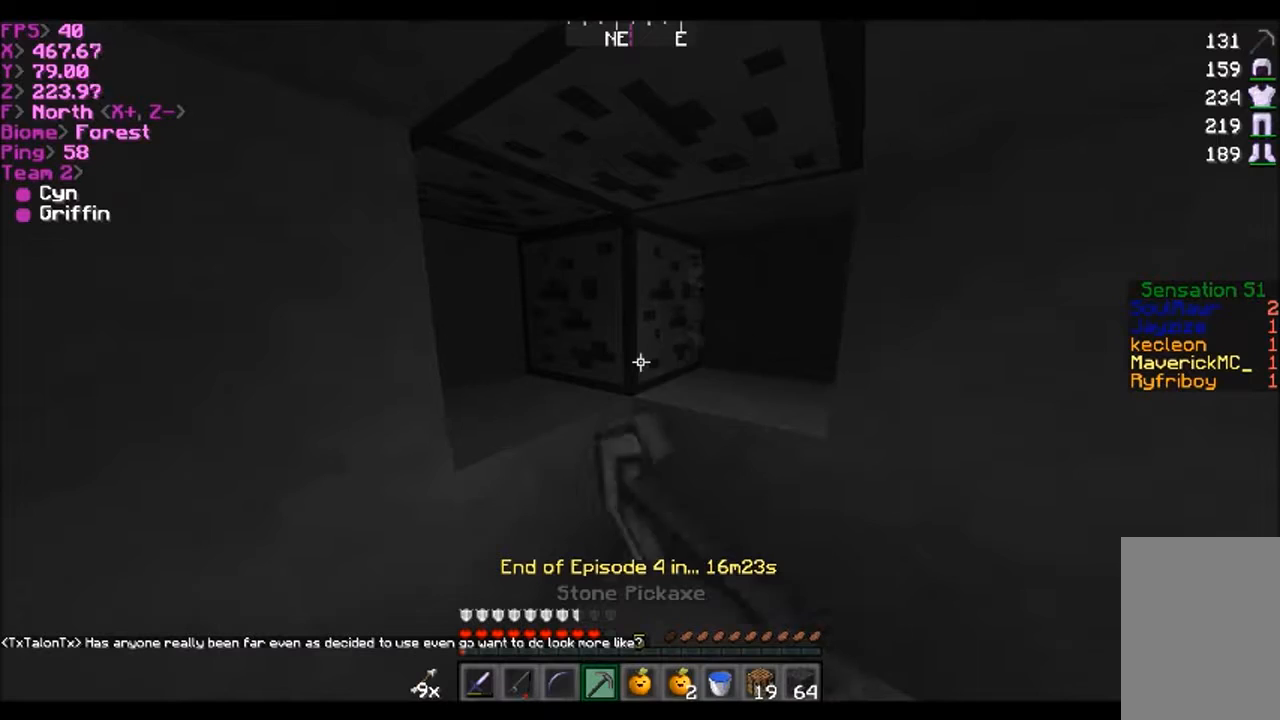
{"keys": [], "mouse": ["left"], "events": [[201, "w", "up"]]}
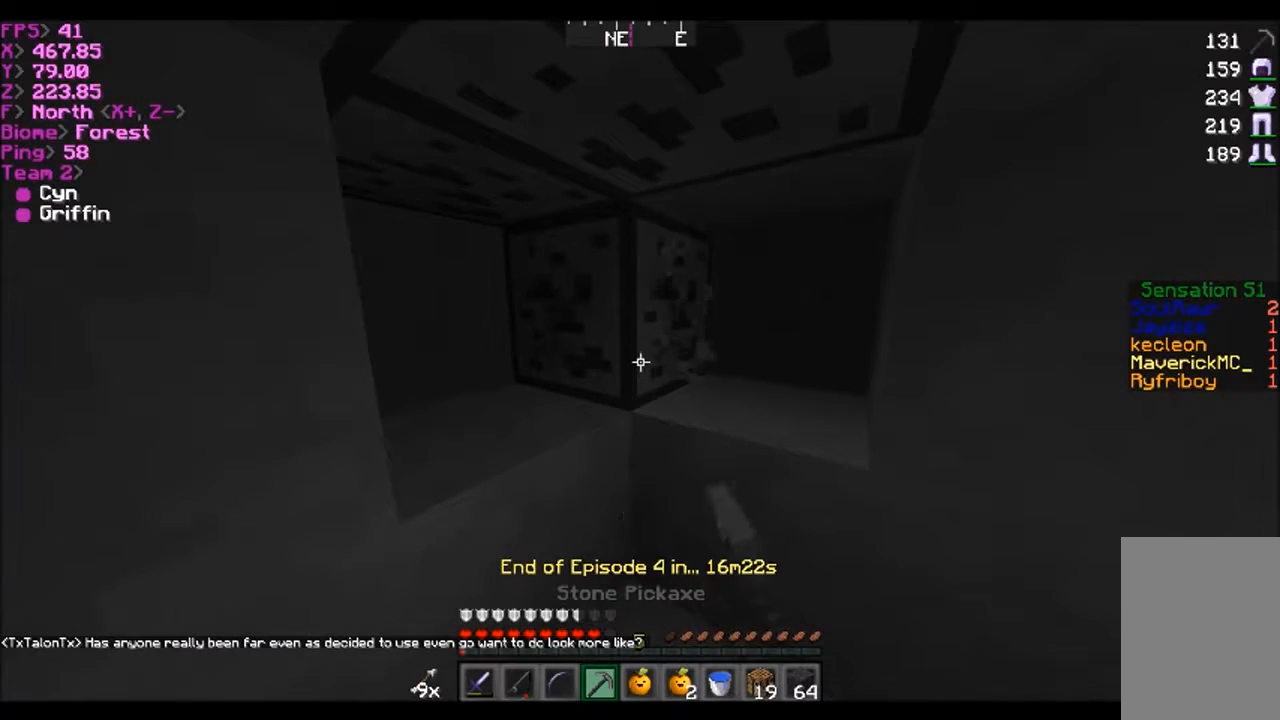
{"keys": [], "mouse": ["left"], "events": [[200, "a", "down"], [500, "a", "up"]]}
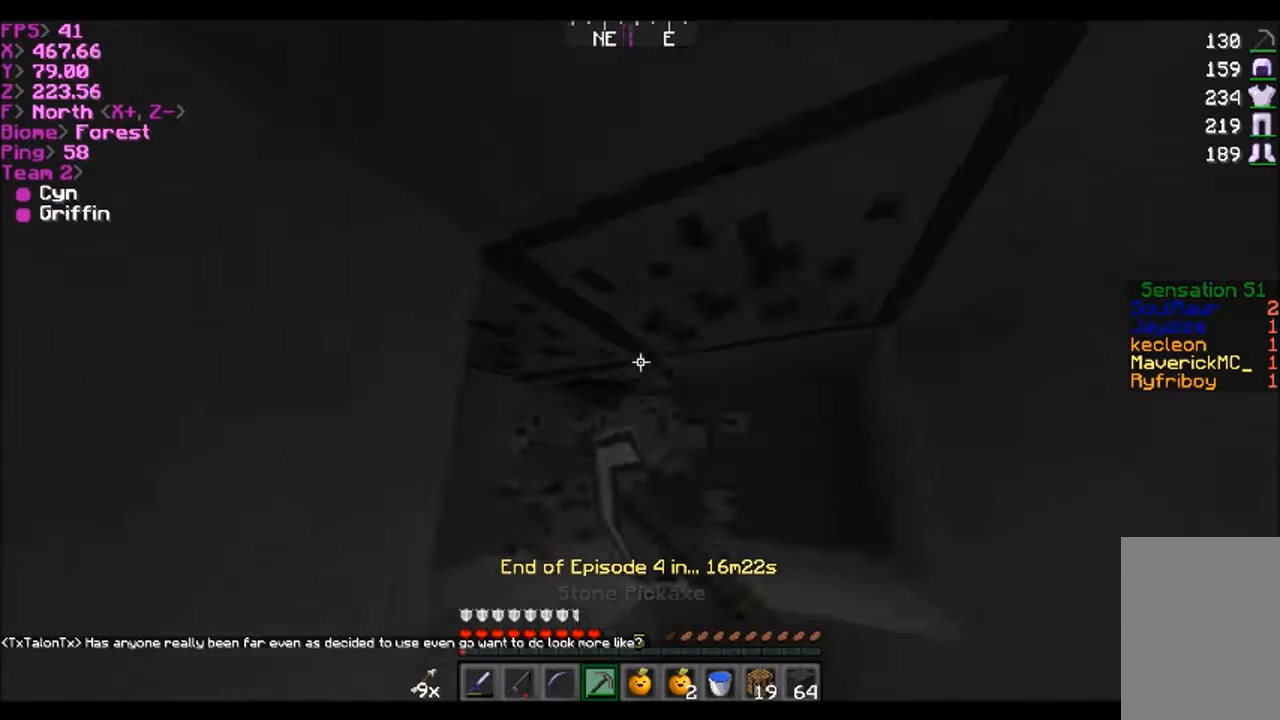
{"keys": [], "mouse": ["left"], "events": []}
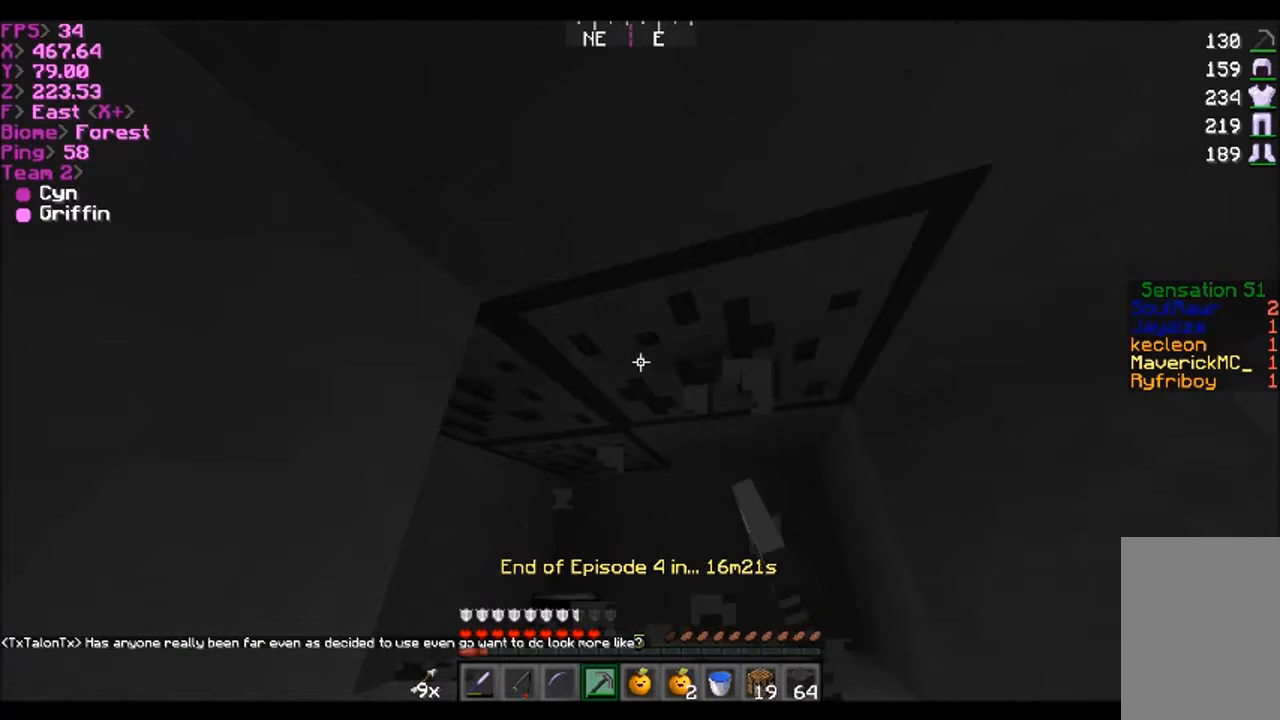
{"keys": [], "mouse": ["left"], "events": []}
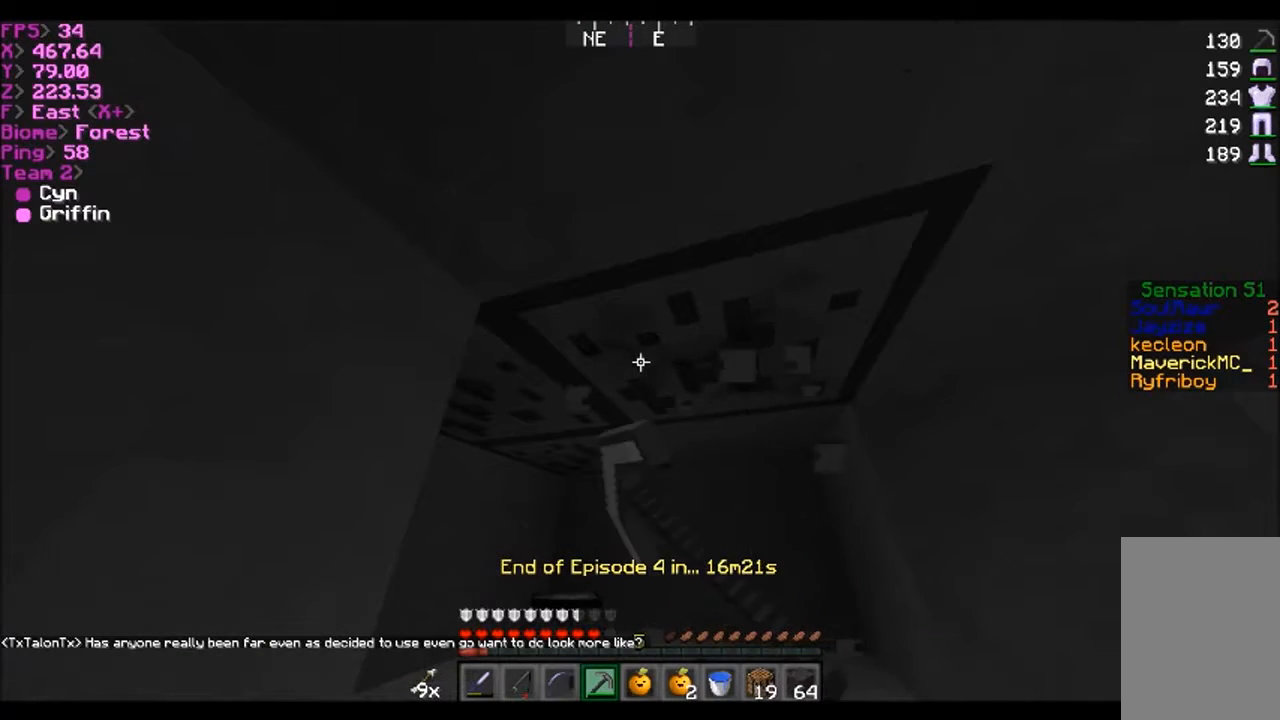
{"keys": [], "mouse": ["left"], "events": []}
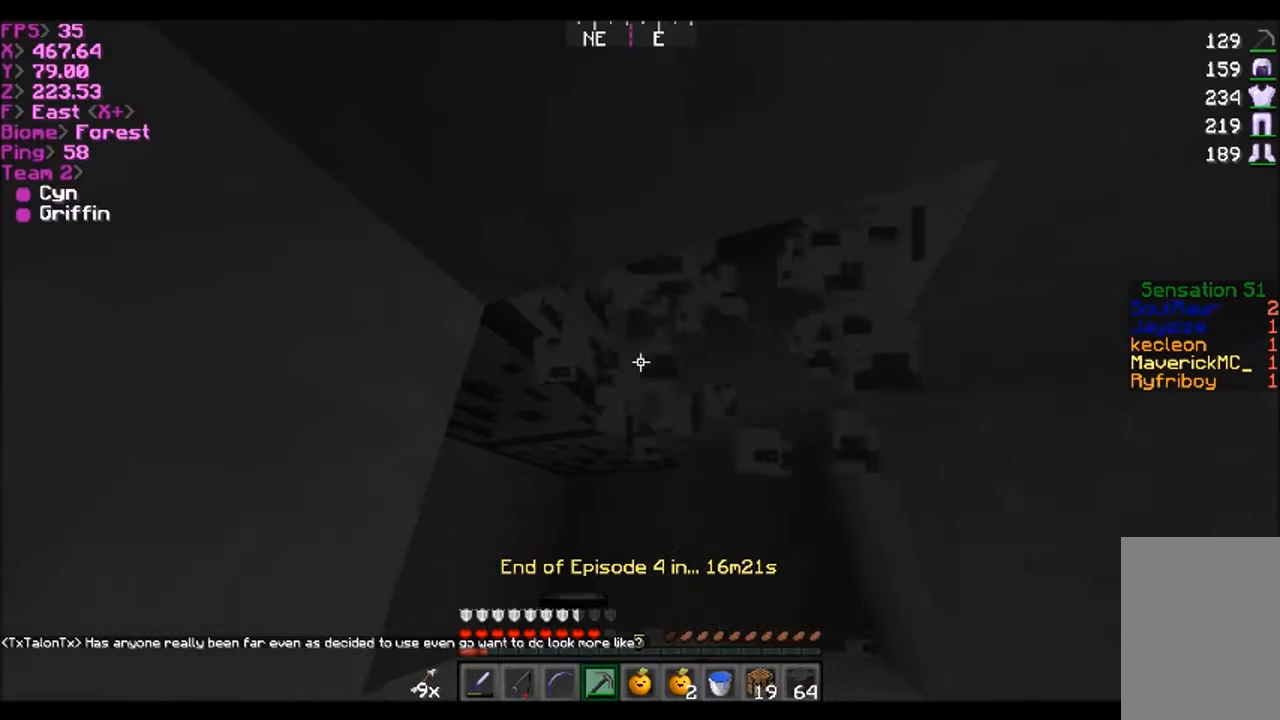
{"keys": [], "mouse": ["left"], "events": [[33, "w", "down"], [200, "w", "up"]]}
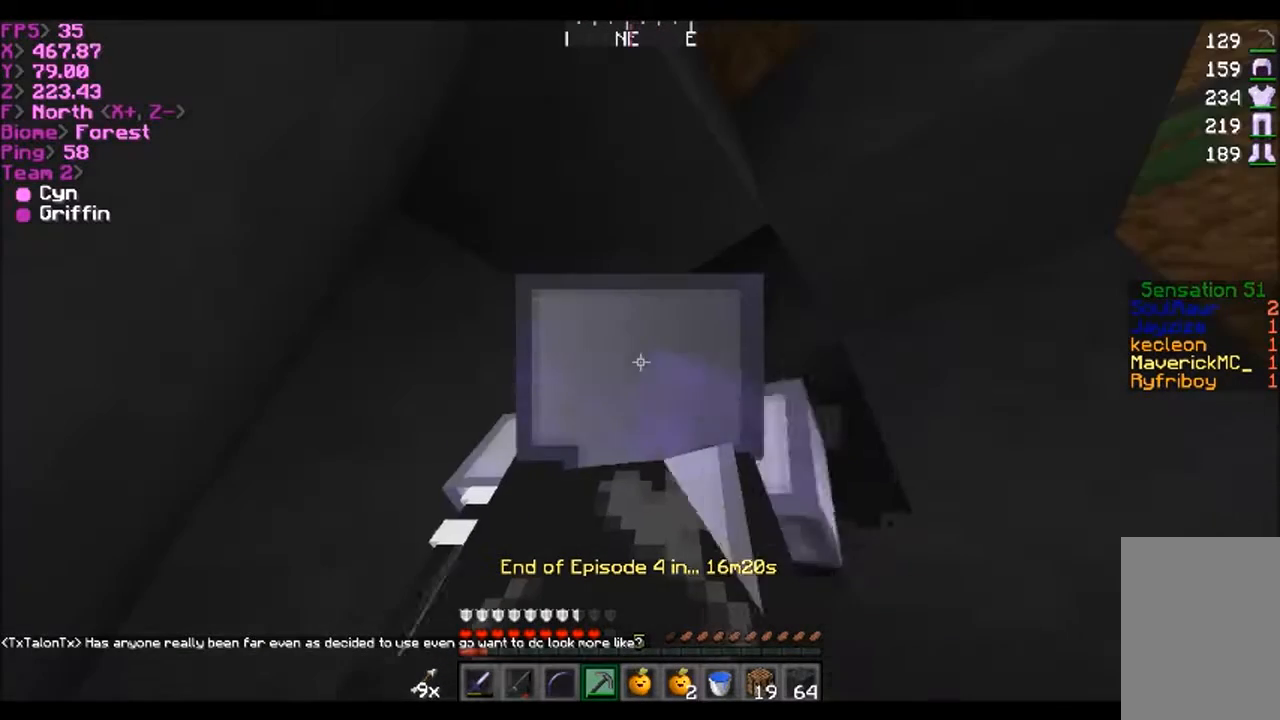
{"keys": [], "mouse": ["left"], "events": []}
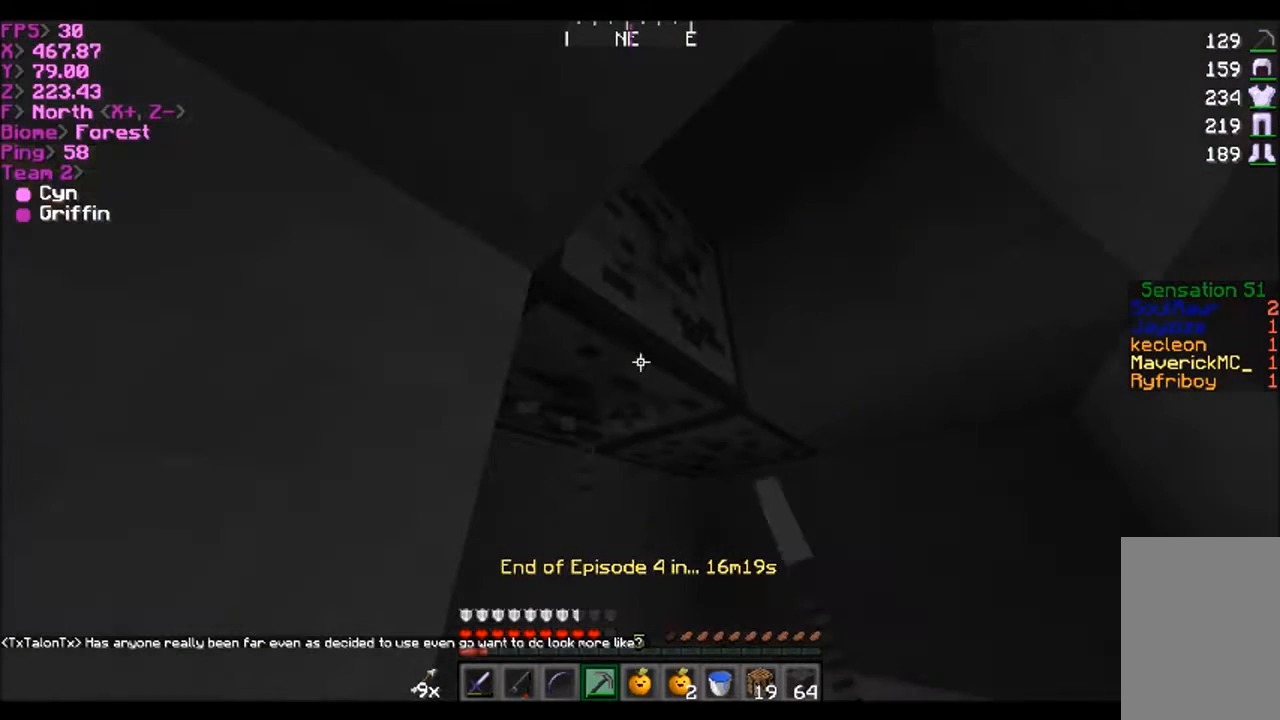
{"keys": ["w"], "mouse": ["left"], "events": [[367, "w", "down"]]}
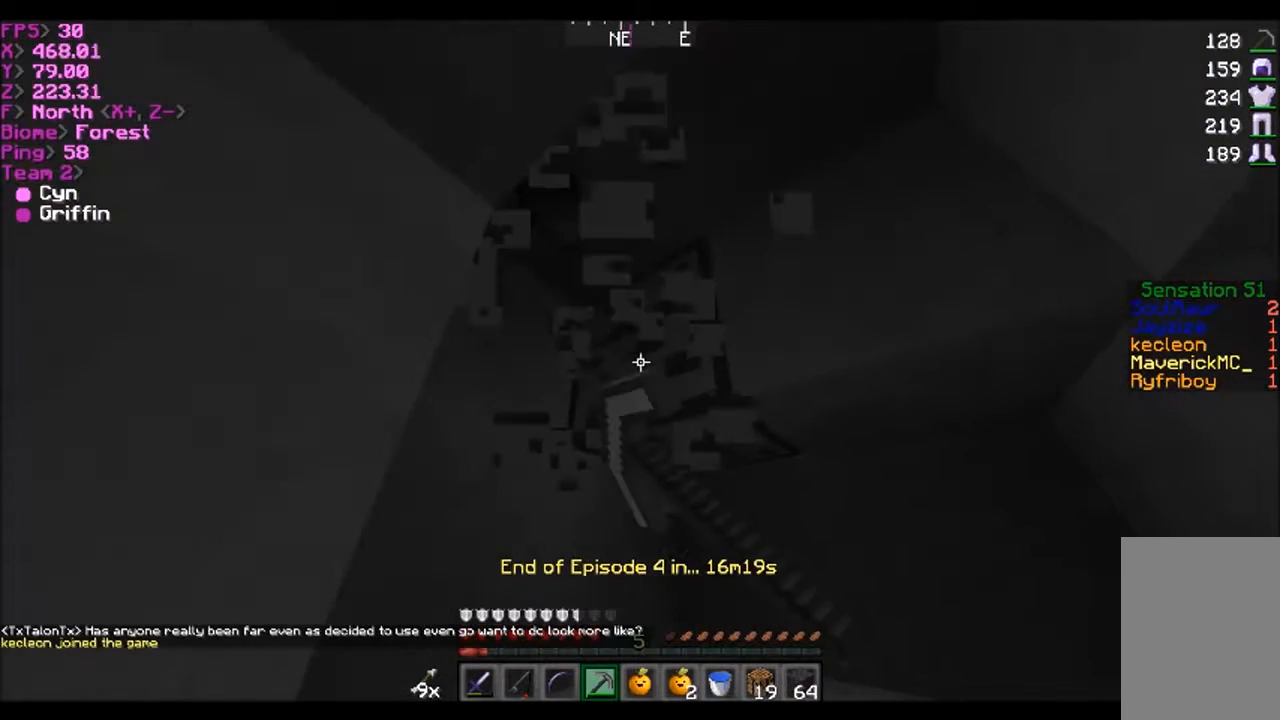
{"keys": [], "mouse": ["left"], "events": [[134, "w", "up"]]}
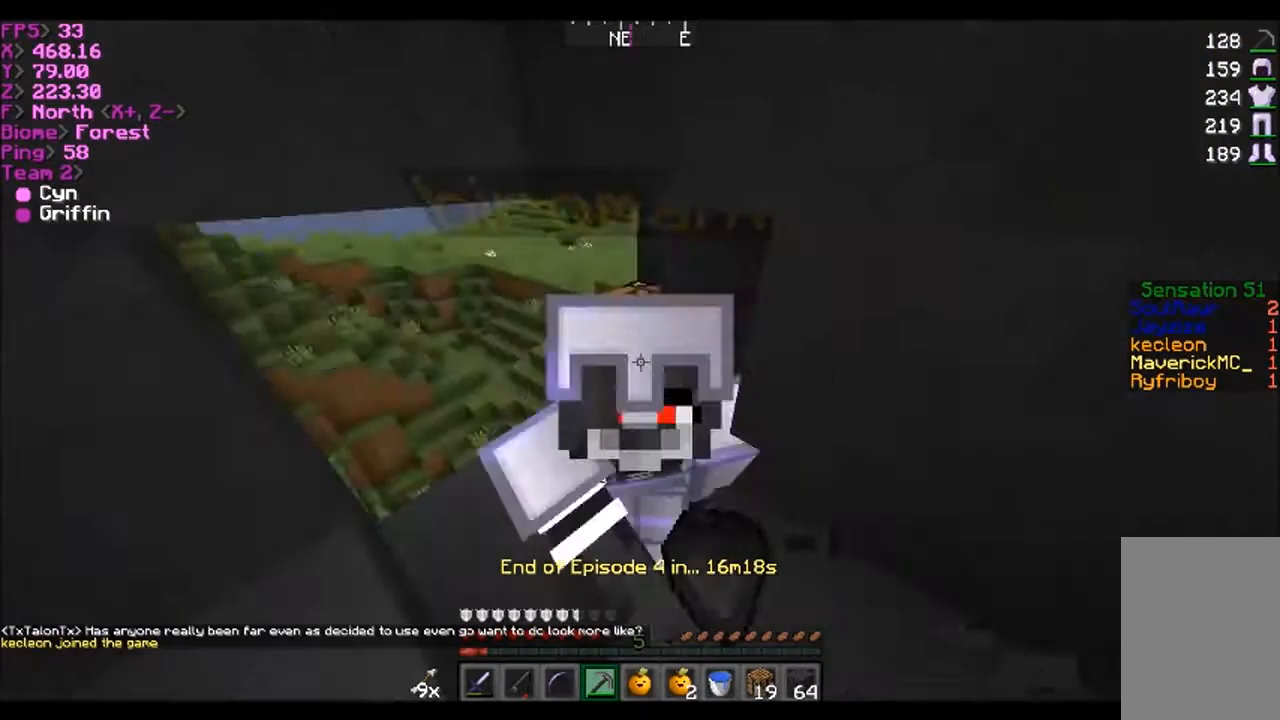
{"keys": [], "mouse": ["left"], "events": []}
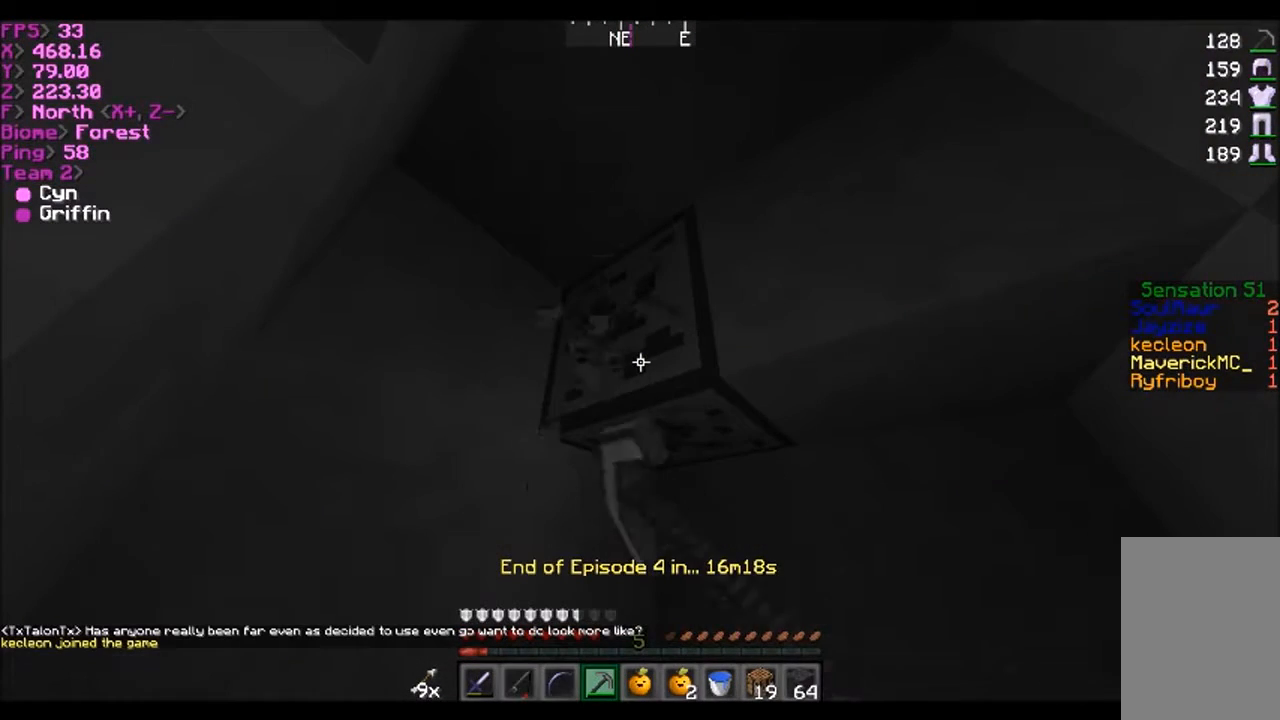
{"keys": ["w"], "mouse": ["left"], "events": [[434, "w", "down"]]}
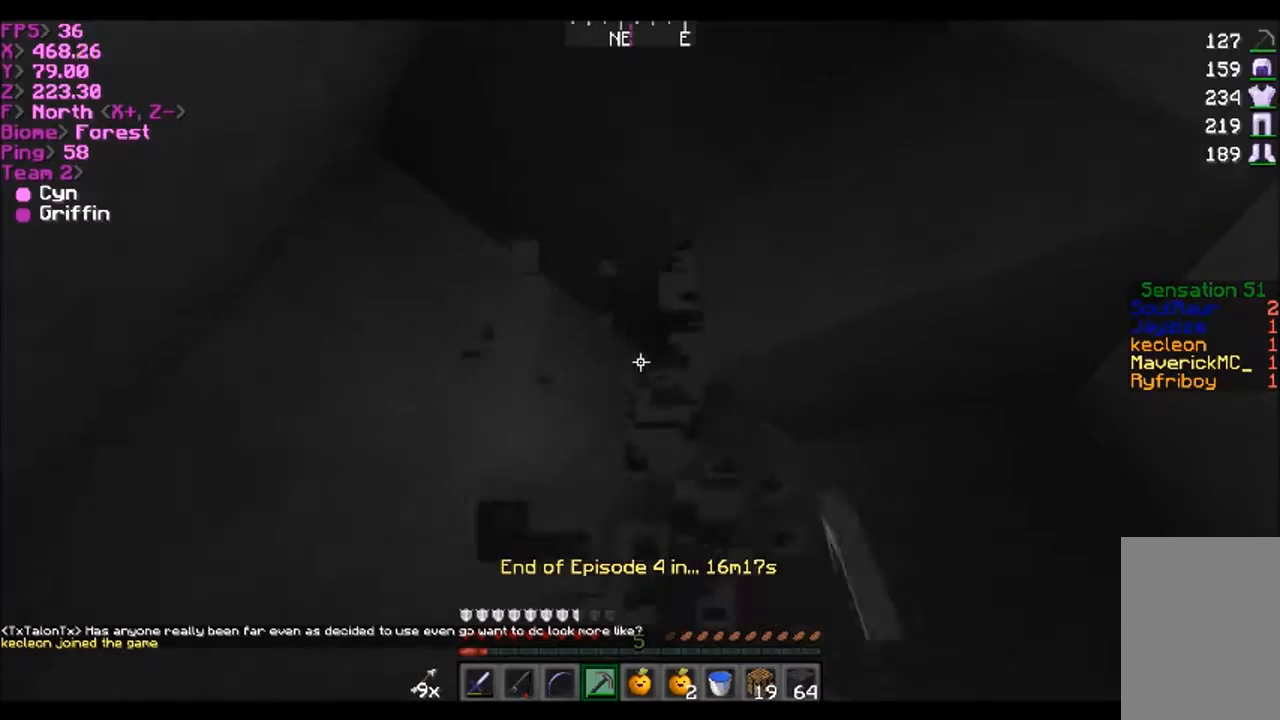
{"keys": ["w"], "mouse": [], "events": [[200, "w", "up"], [267, "mouse_left", "up"], [467, "w", "down"]]}
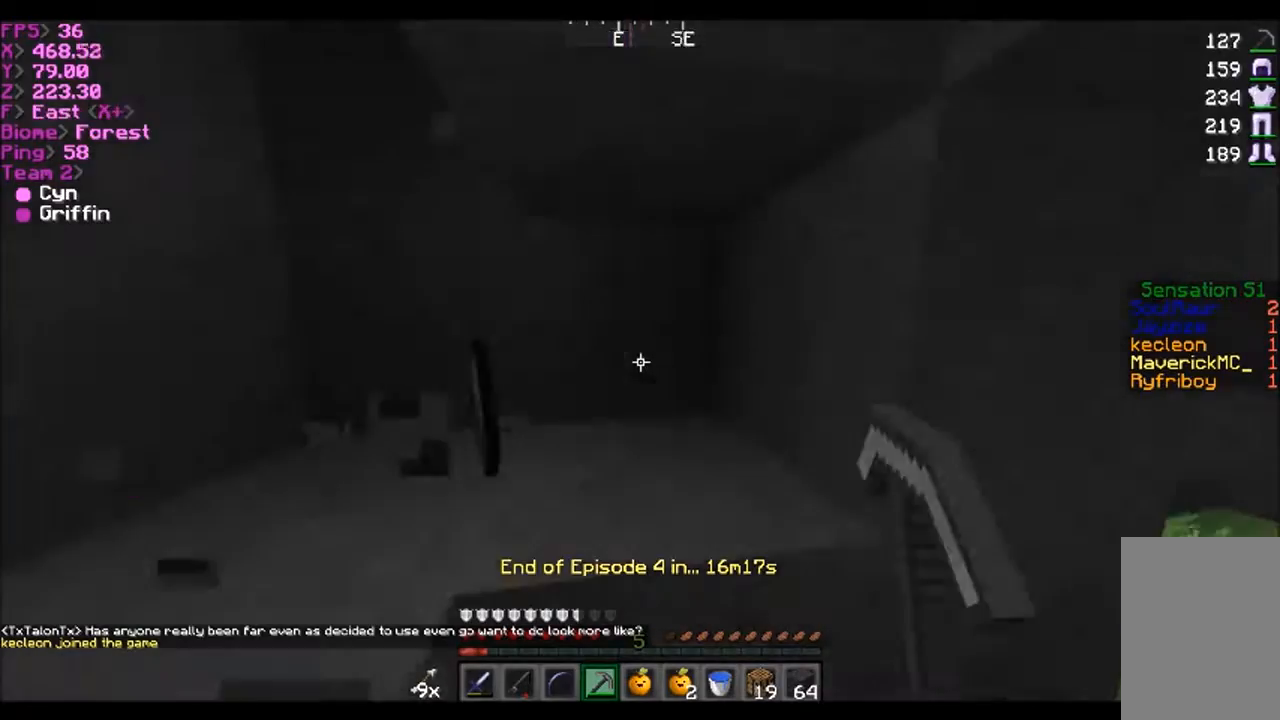
{"keys": ["w"], "mouse": [], "events": [[301, "d", "down"], [468, "d", "up"]]}
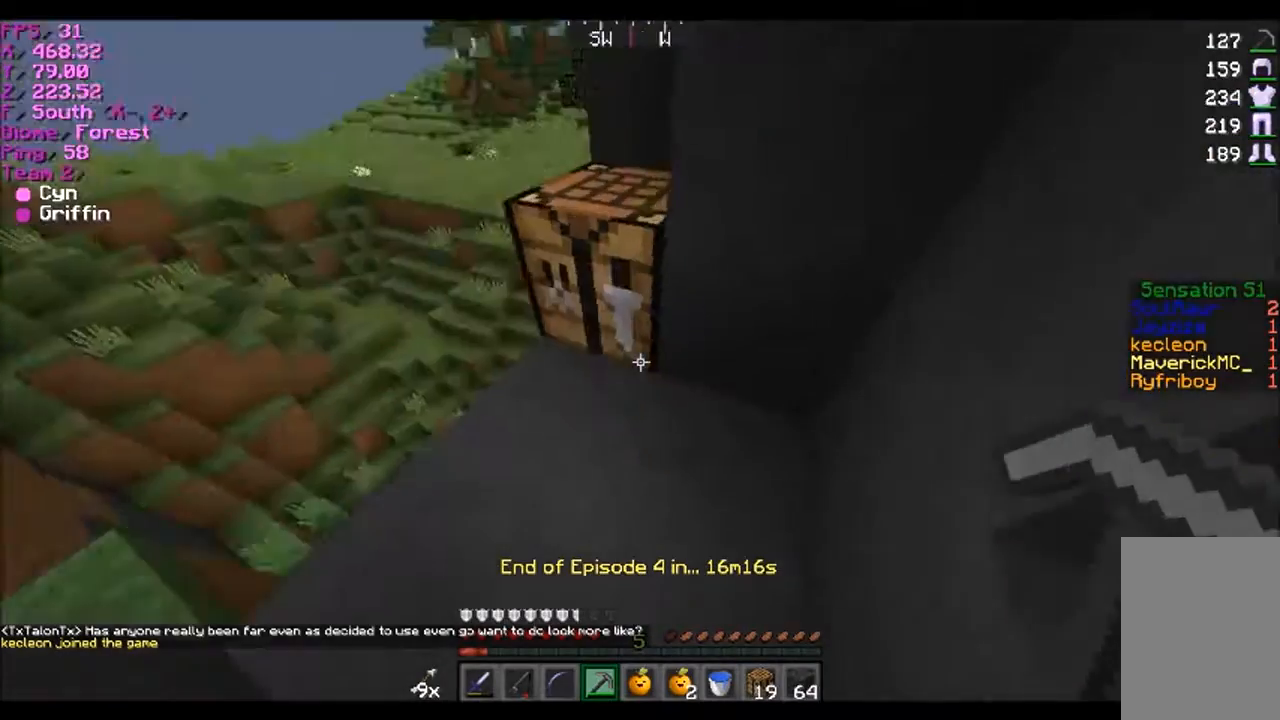
{"keys": ["w"], "mouse": [], "events": []}
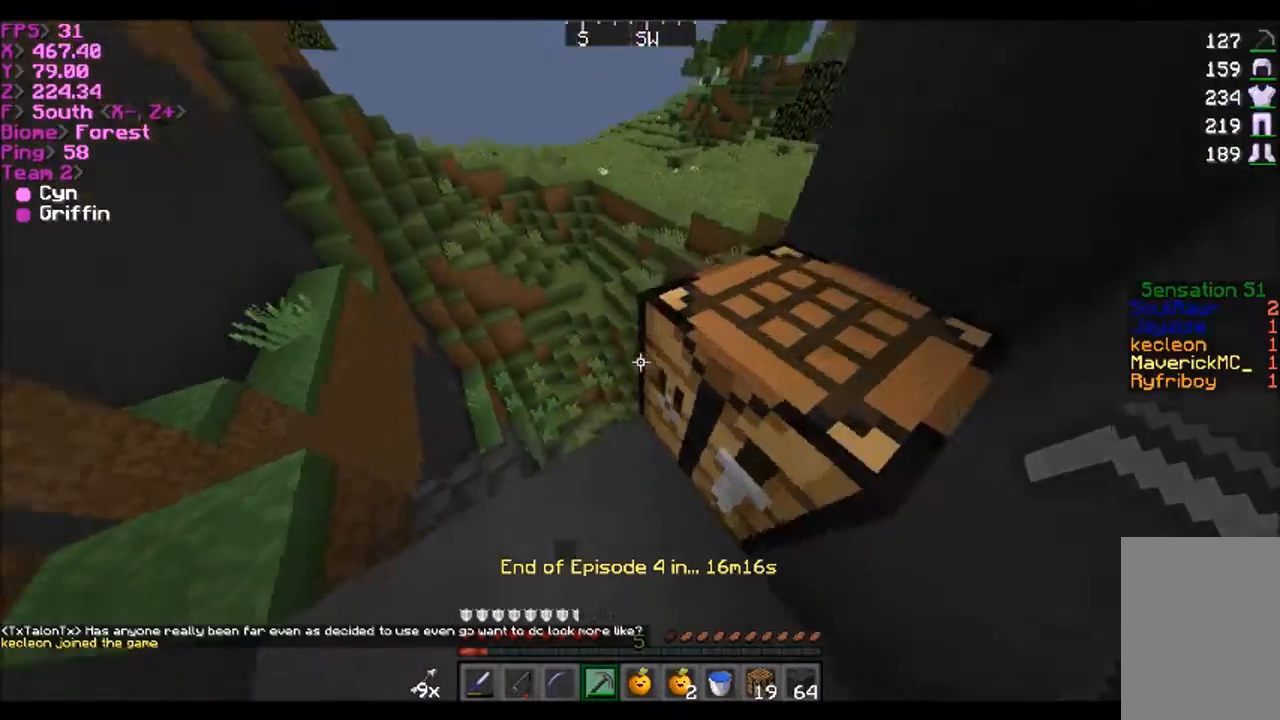
{"keys": [], "mouse": [], "events": [[468, "w", "up"]]}
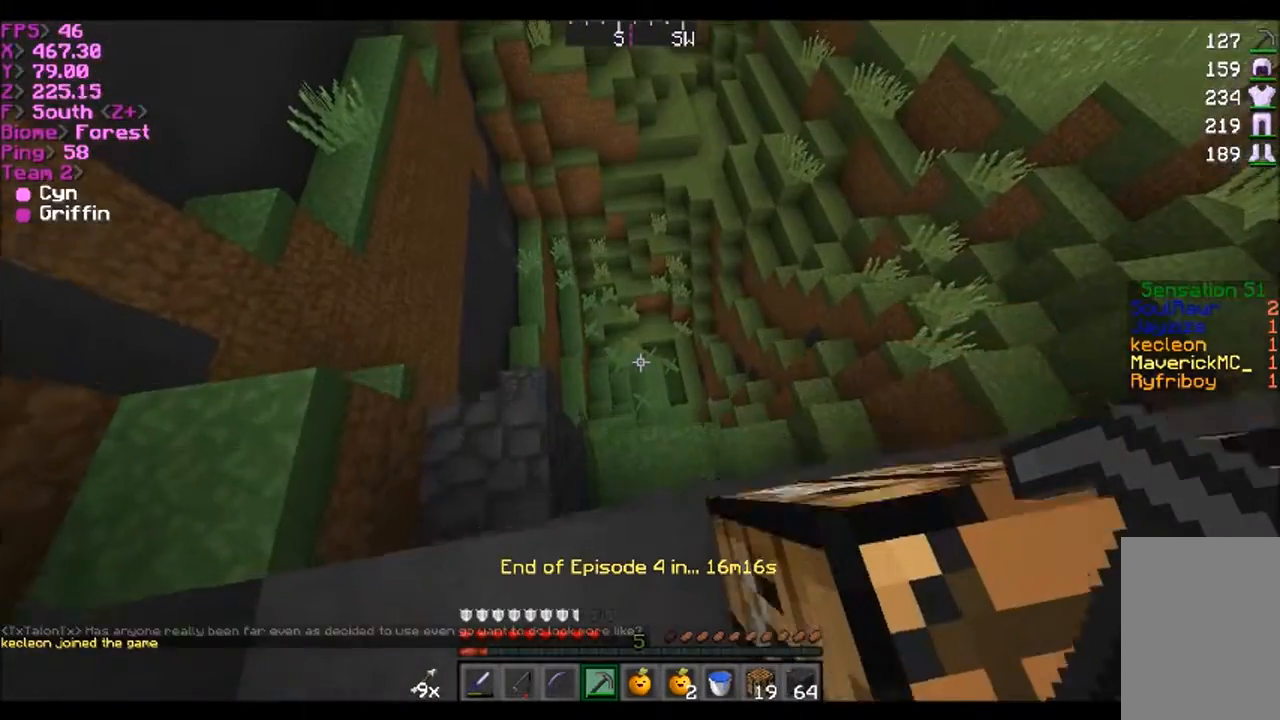
{"keys": [], "mouse": [], "events": [[233, "a", "down"], [367, "a", "up"]]}
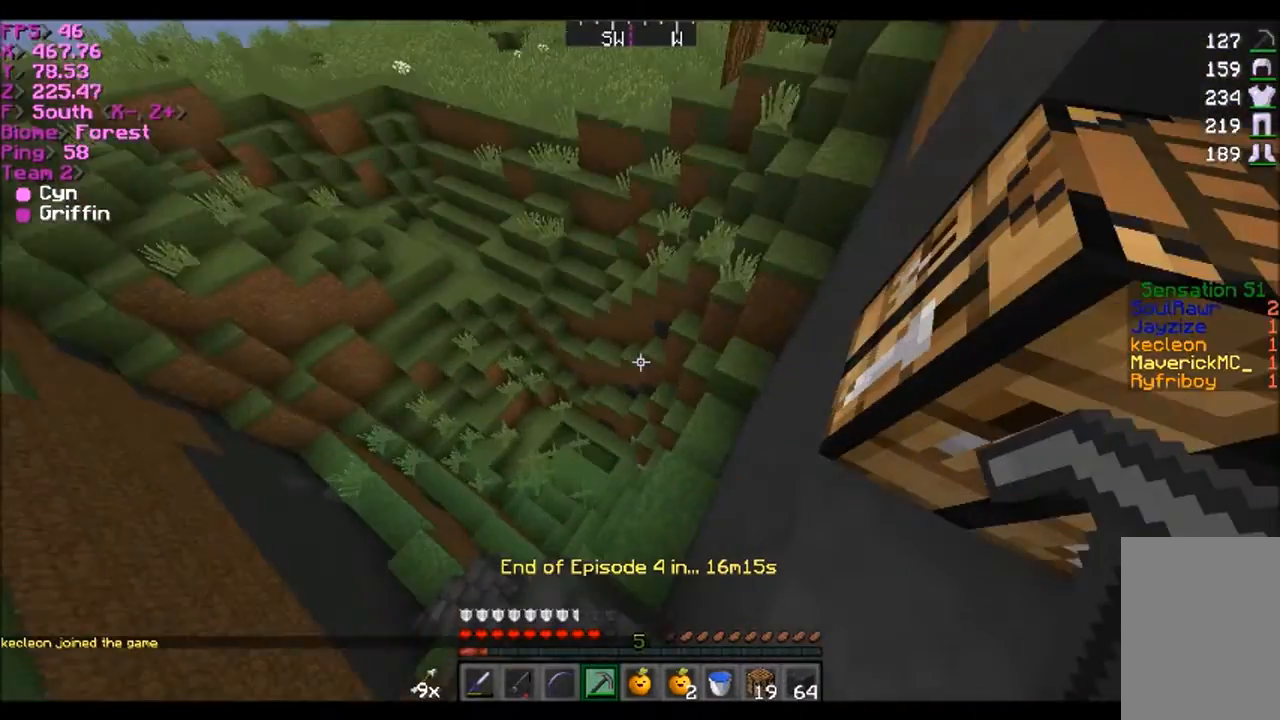
{"keys": [], "mouse": [], "events": [[301, "w", "down"], [367, "w", "up"]]}
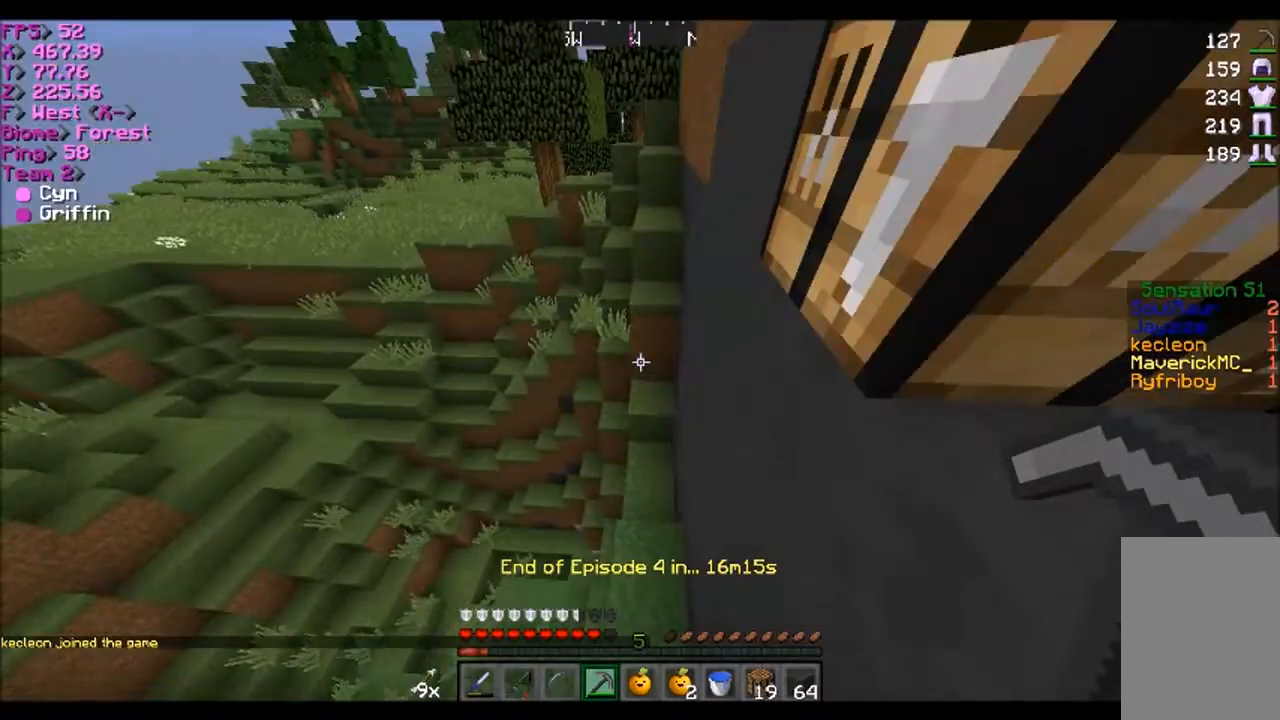
{"keys": ["w"], "mouse": [], "events": [[234, "w", "down"]]}
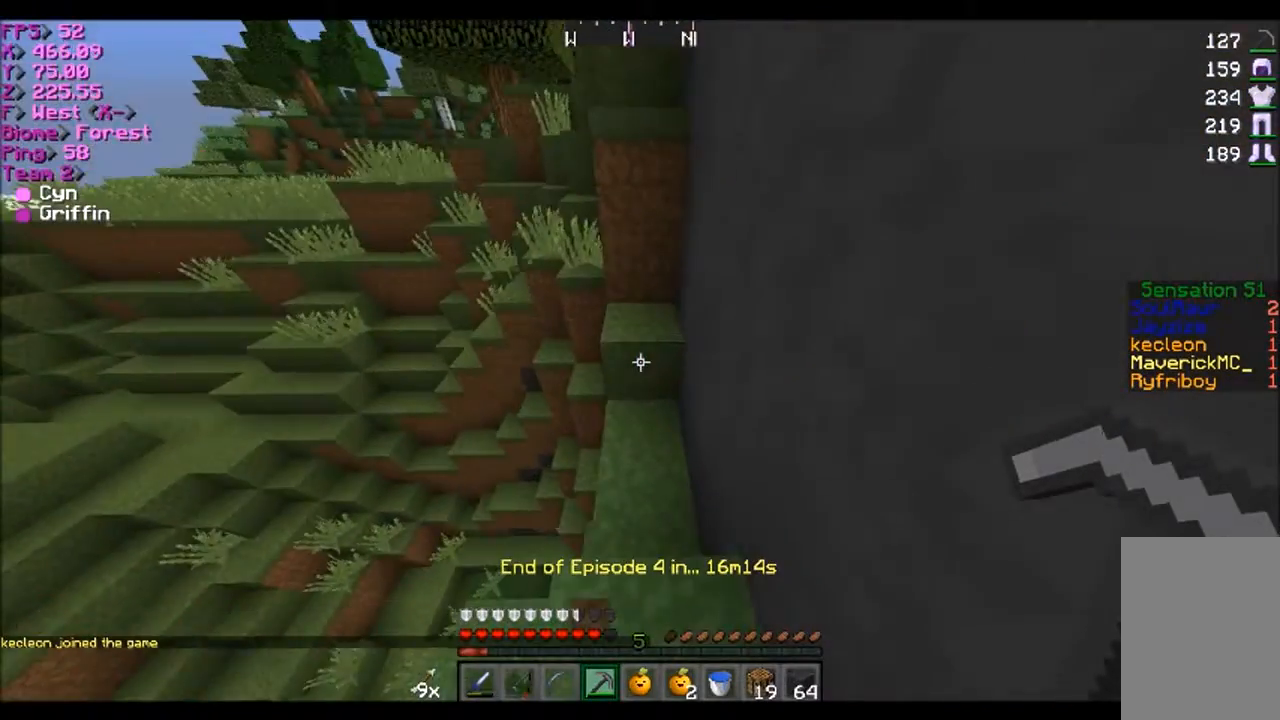
{"keys": ["w"], "mouse": [], "events": []}
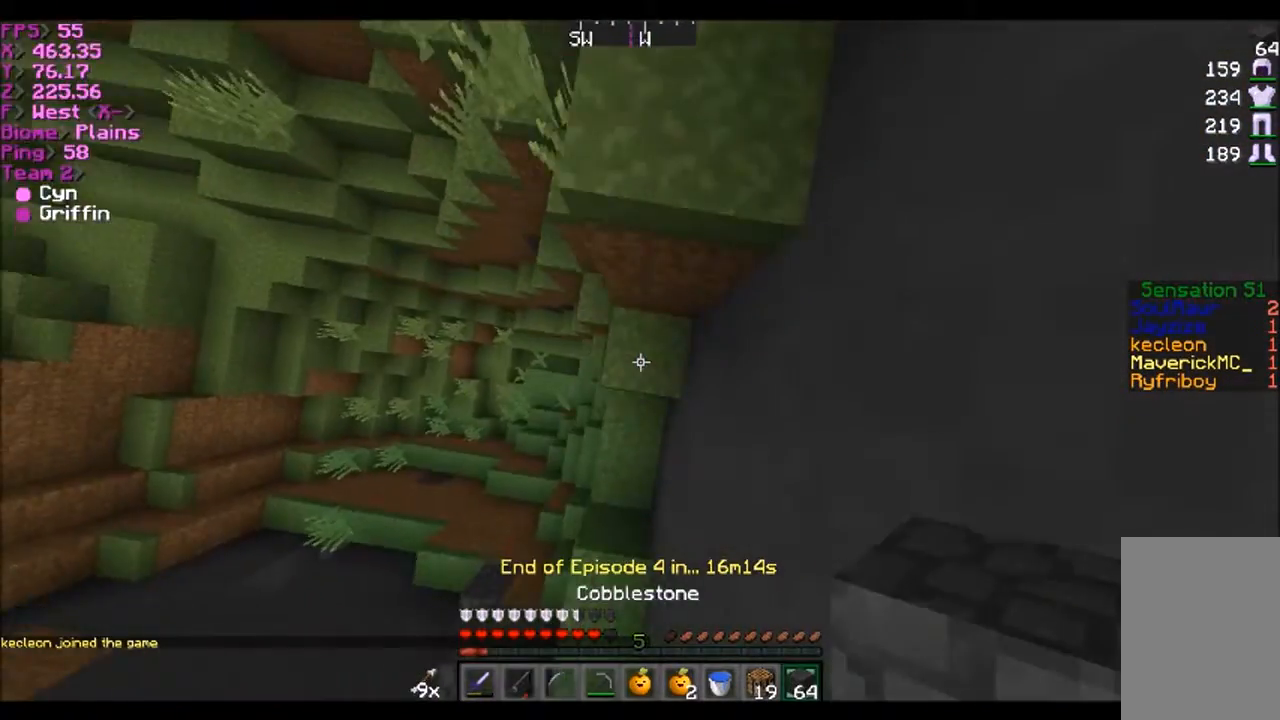
{"keys": ["w"], "mouse": [], "events": [[33, "mouse_right", "down"], [67, "mouse_right", "up"], [234, "d", "down"], [467, "d", "up"]]}